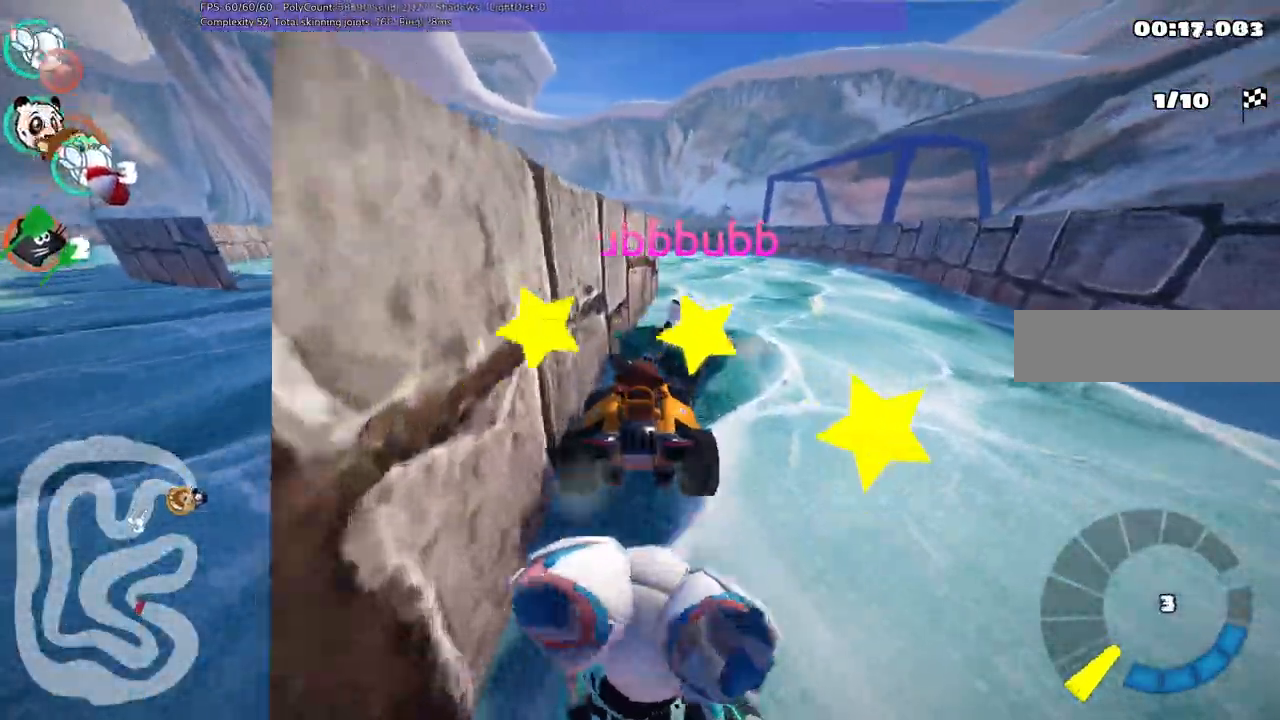
Gameplay with keyboard; each line is a JSON object with the keys held at the frame after it. "events" lists presses ("down") and releases ("up") of ".", "alt_r", "b", "c", "comma", "ctrl_r", "d", "down", "f", "g", "h", "j", "k", "l", "left", "m", "n", "quote", "return", "right", "semicolon", "shift_r", "space", "super", "up" and "v" between this image and that frame as [ms after this image, input, new state], when the widget could be followed in between. No other keys are recorded. Mouse input is not recorded. Not read: /.
{"keys": ["right", "up"]}
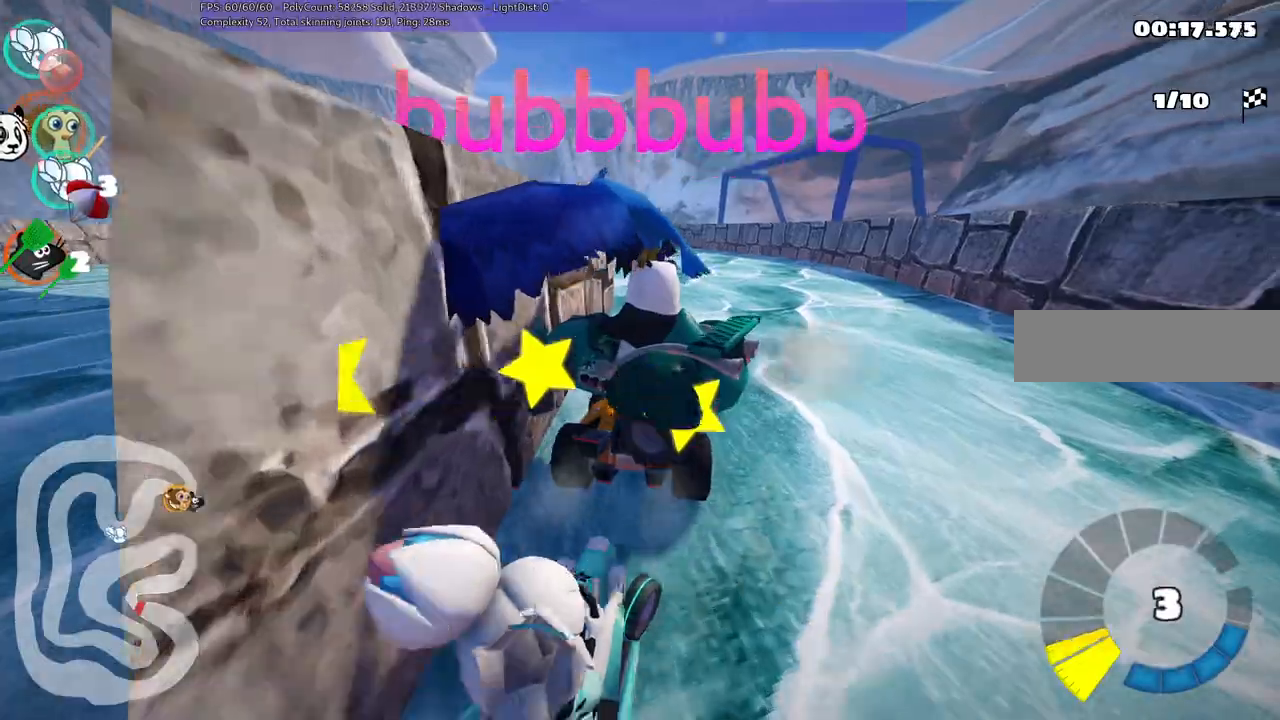
{"keys": ["left", "up"], "events": [[183, "left", "down"], [183, "right", "up"], [233, "n", "down"], [267, "m", "down"], [367, "n", "up"], [500, "m", "up"]]}
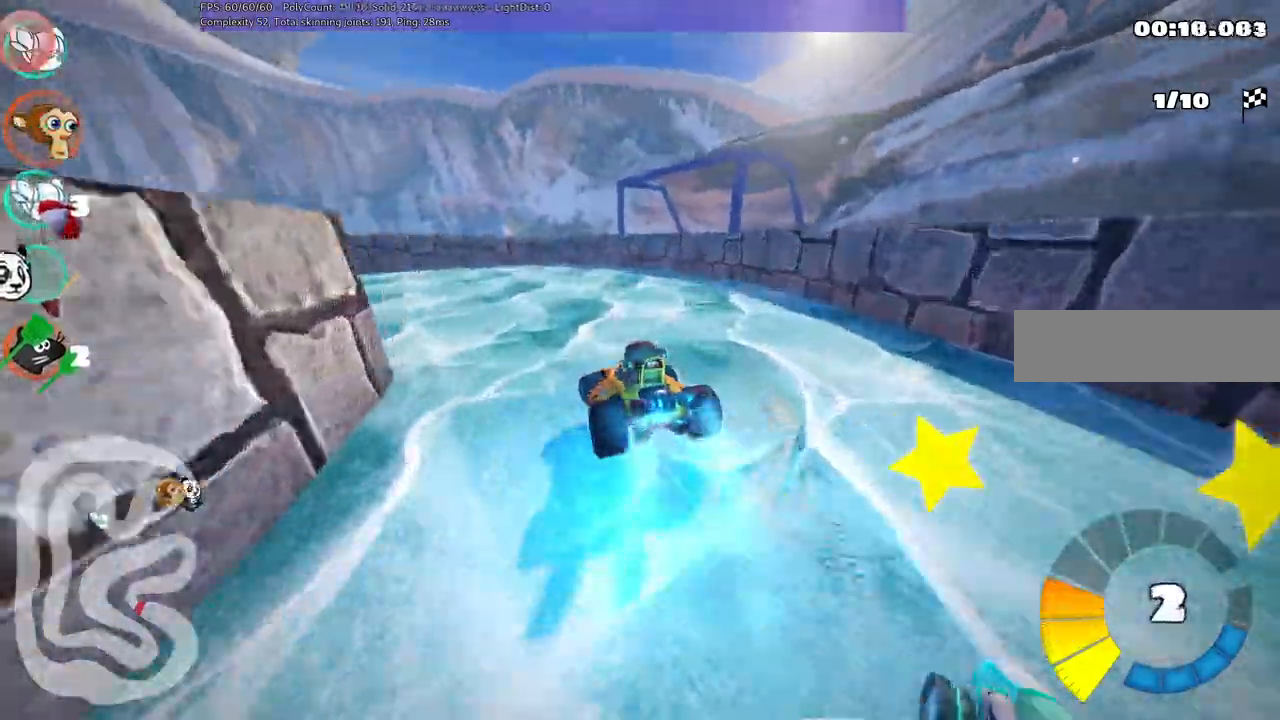
{"keys": ["left", "m", "up"]}
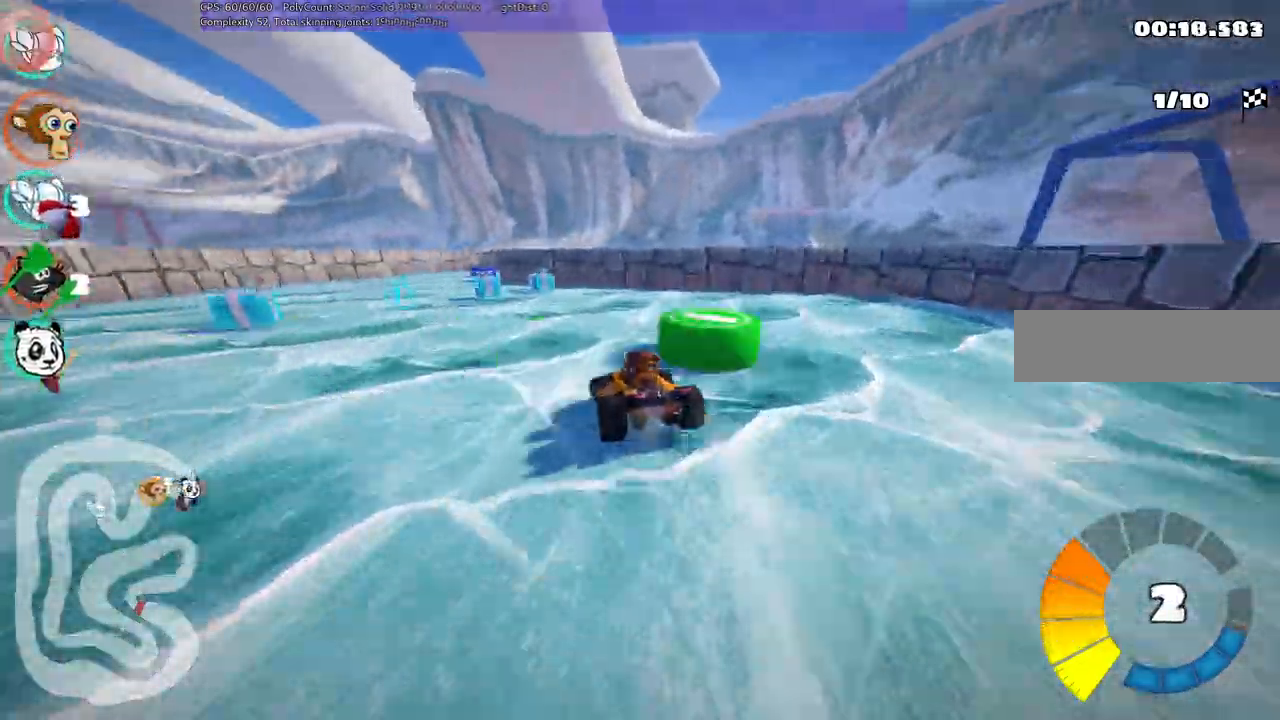
{"keys": ["m"]}
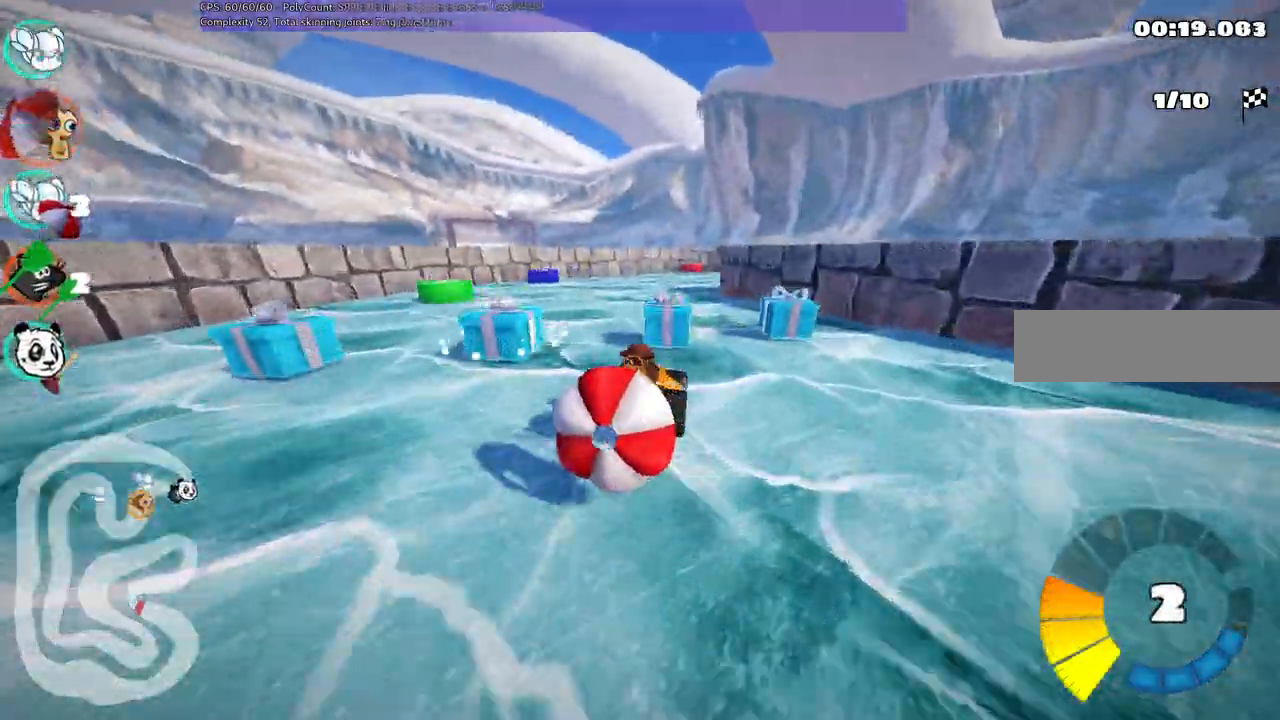
{"keys": ["down"], "events": [[33, "left", "down"], [367, "down", "down"], [367, "left", "up"], [467, "m", "up"]]}